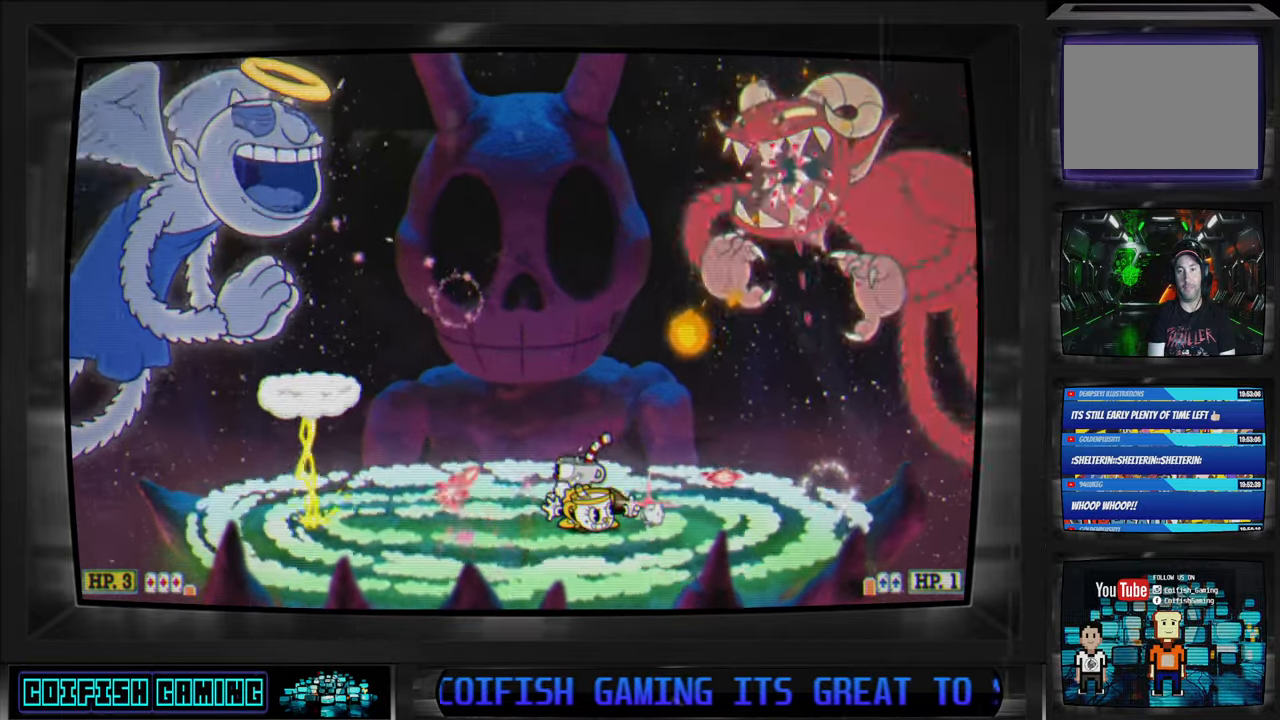
Gameplay with a controller (Xbox layout); each line is a JSON object with the inputs held at the frame after it. "events" lists button and stick changes between this image and that frame as [ms after this image, input, new state], when the widget could be followed in between.
{"buttons": ["X"], "left_stick": "center", "right_stick": "center", "events": [[383, "DPAD_LEFT", "up"]]}
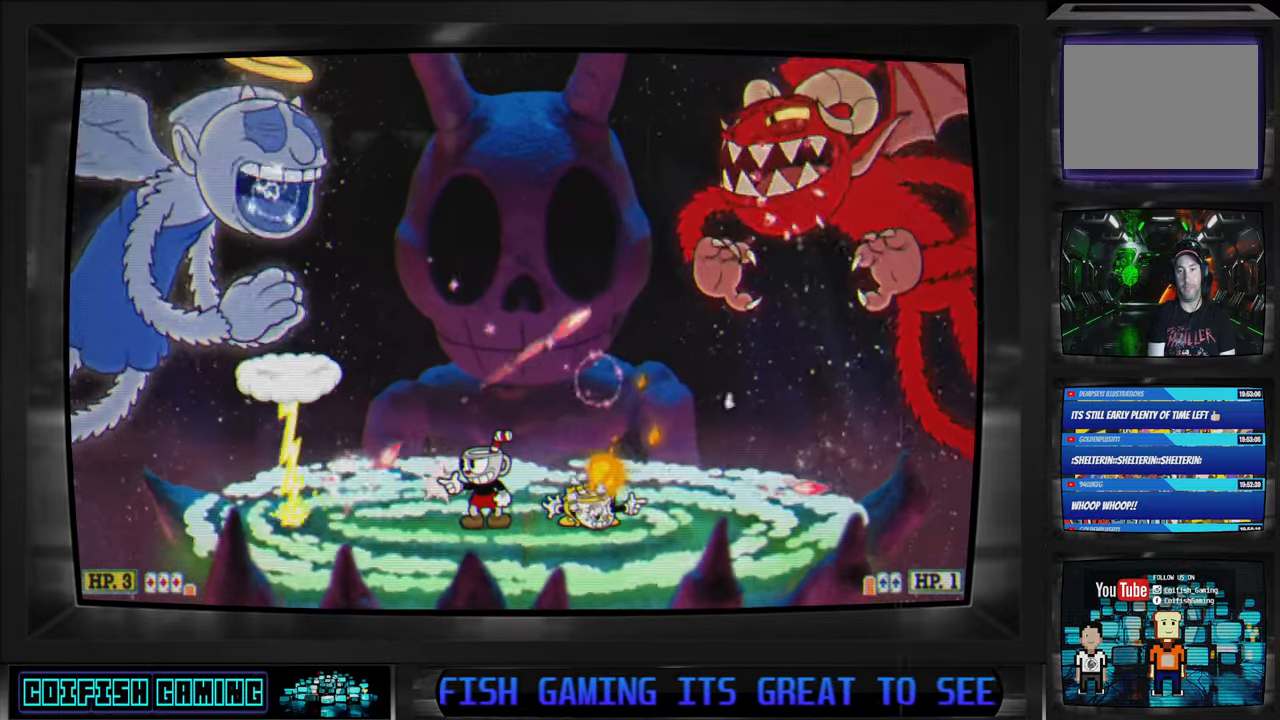
{"buttons": ["X", "DPAD_RIGHT"], "left_stick": "center", "right_stick": "center", "events": [[433, "DPAD_RIGHT", "down"]]}
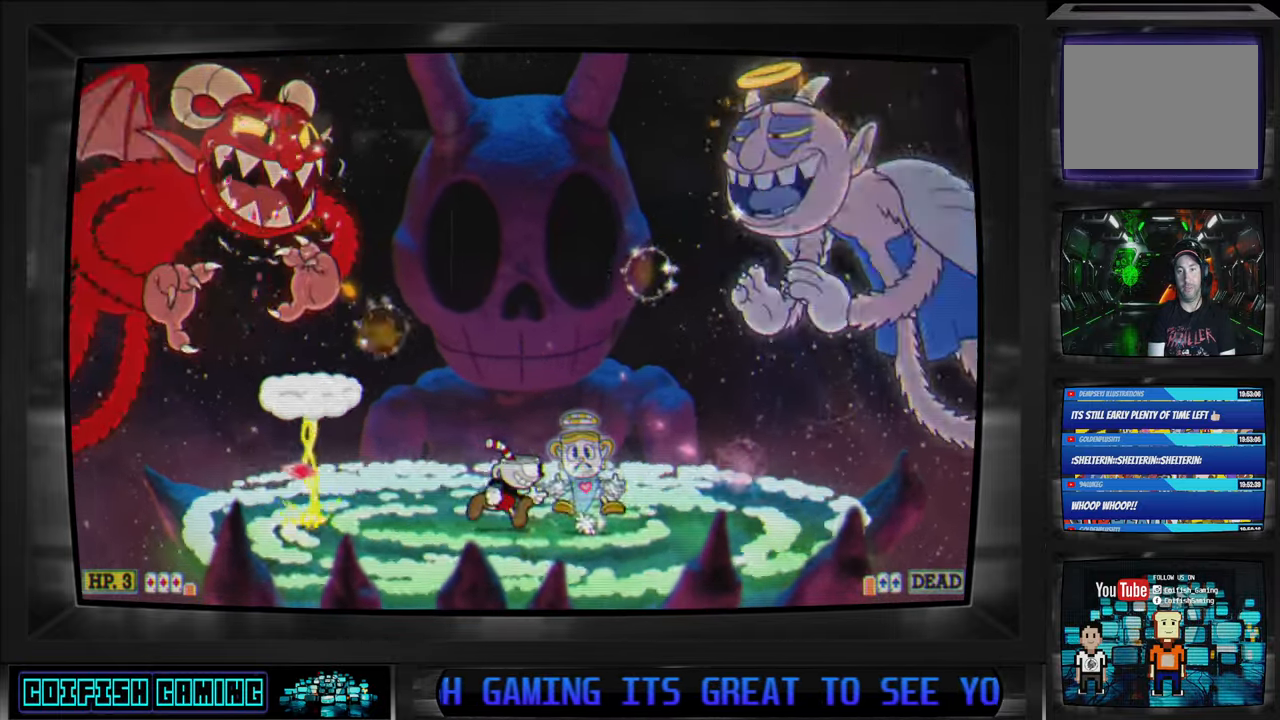
{"buttons": ["X", "DPAD_RIGHT"], "left_stick": "center", "right_stick": "center", "events": []}
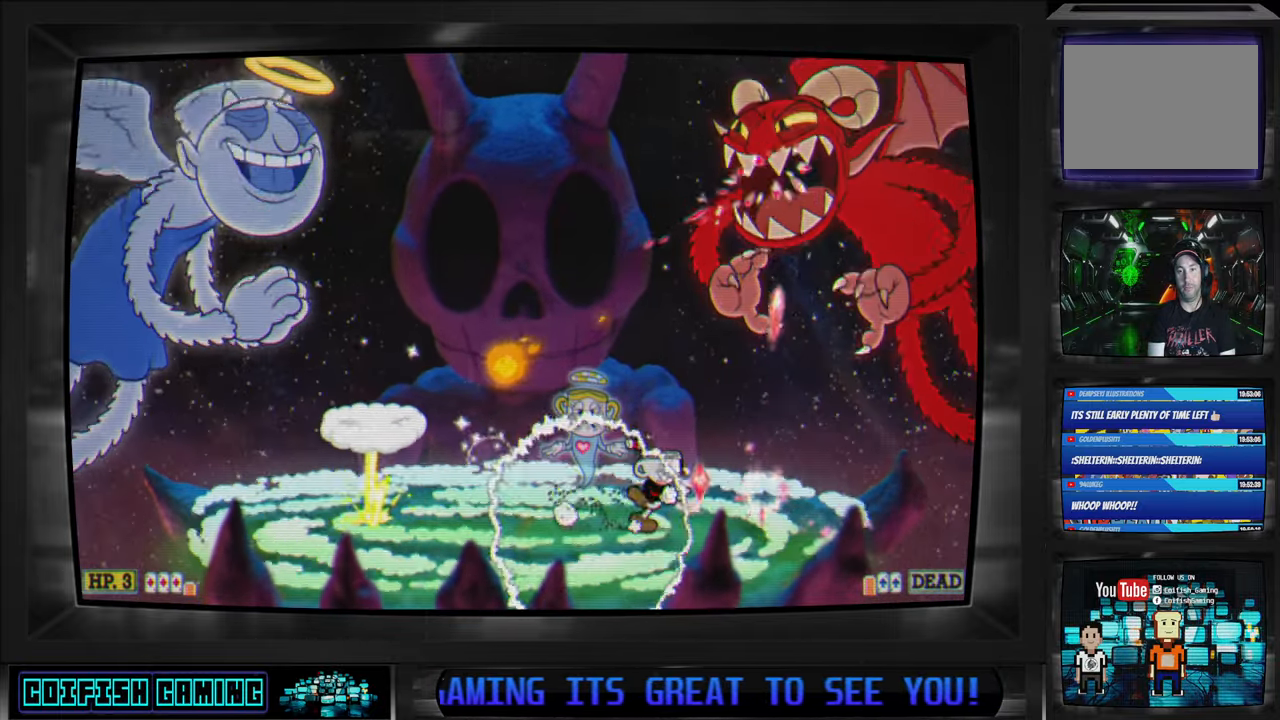
{"buttons": ["X", "DPAD_LEFT"], "left_stick": "center", "right_stick": "center", "events": [[67, "DPAD_RIGHT", "up"], [117, "A", "down"], [150, "DPAD_LEFT", "down"], [200, "A", "up"], [333, "A", "down"], [467, "A", "up"]]}
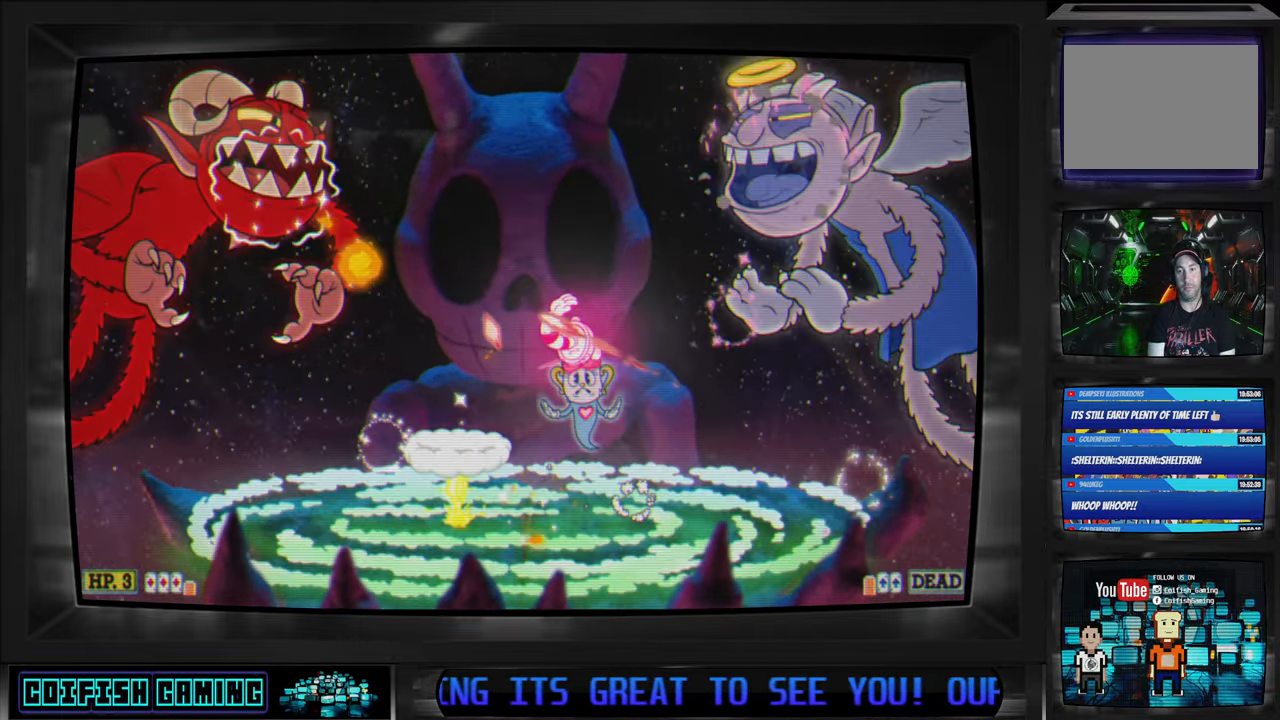
{"buttons": ["Y", "DPAD_LEFT"], "left_stick": "center", "right_stick": "center", "events": [[83, "DPAD_LEFT", "up"], [383, "X", "up"], [450, "Y", "down"], [500, "DPAD_LEFT", "down"]]}
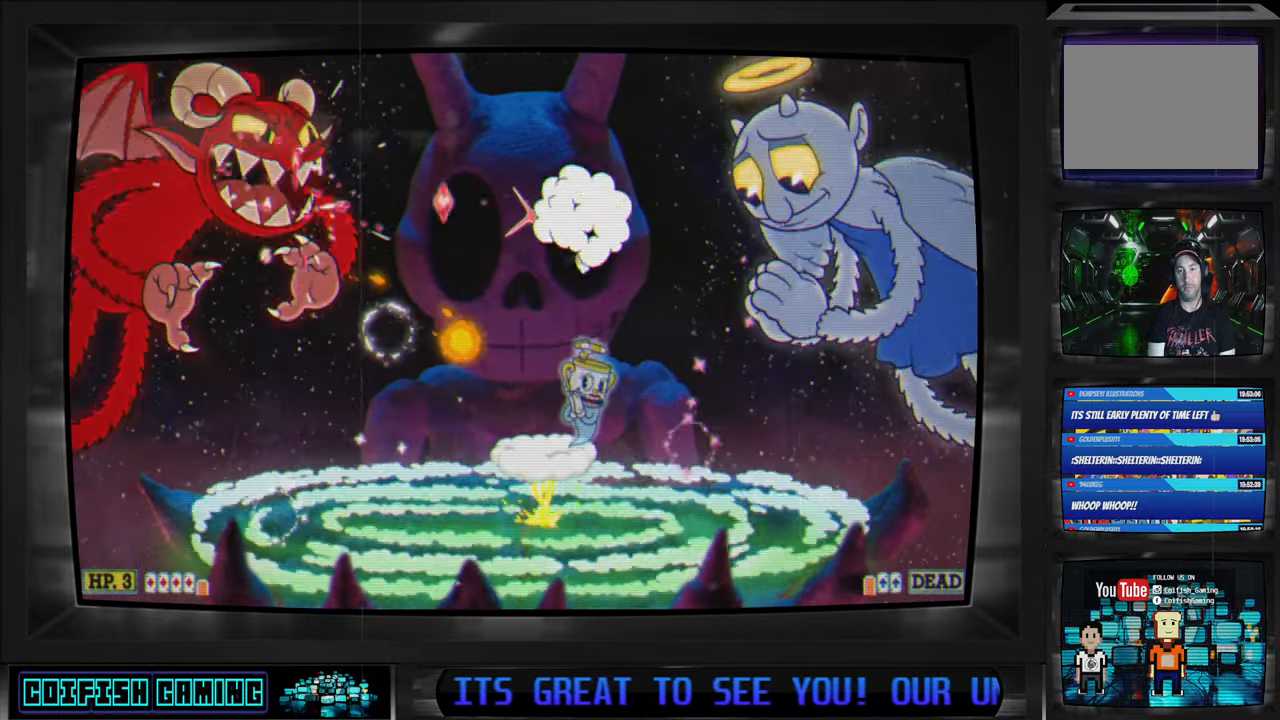
{"buttons": ["X"], "left_stick": "center", "right_stick": "center", "events": [[67, "DPAD_LEFT", "up"], [100, "Y", "up"], [167, "DPAD_RIGHT", "down"], [233, "X", "down"], [450, "DPAD_DOWN", "down"], [467, "DPAD_DOWN", "up"], [467, "DPAD_RIGHT", "up"]]}
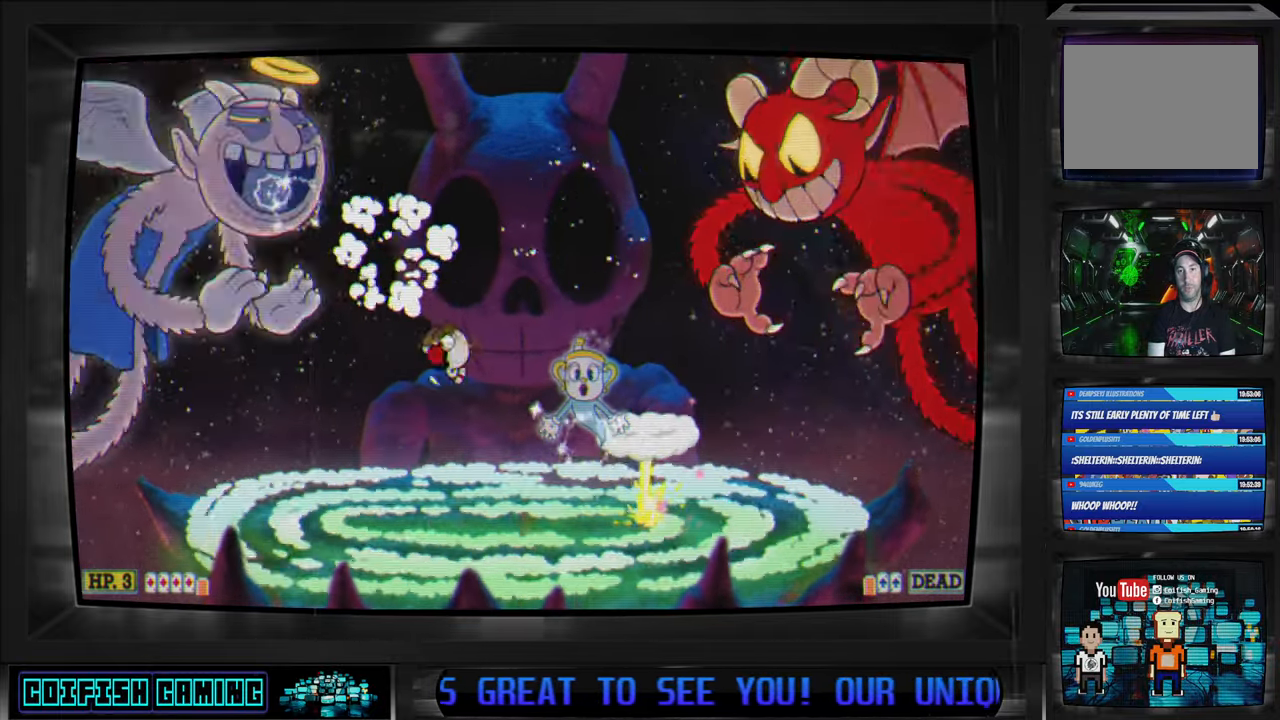
{"buttons": ["X"], "left_stick": "center", "right_stick": "center", "events": [[17, "DPAD_LEFT", "down"], [117, "DPAD_LEFT", "up"]]}
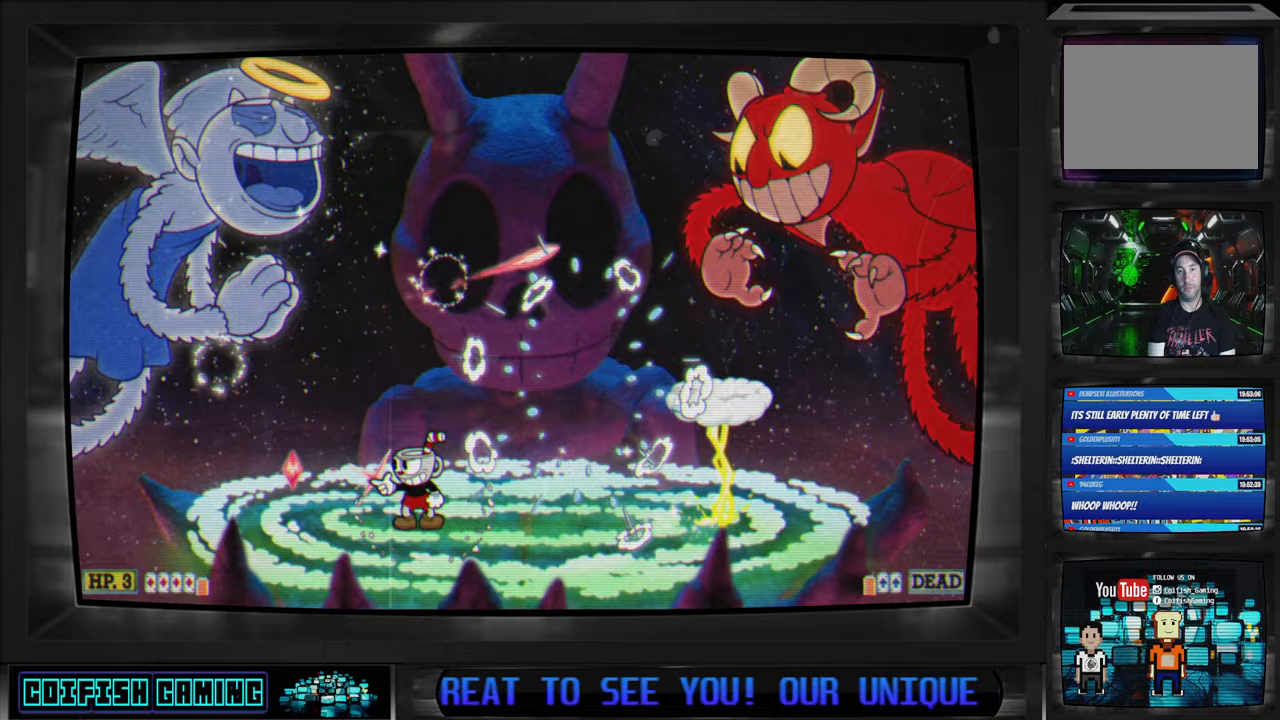
{"buttons": ["X"], "left_stick": "center", "right_stick": "center", "events": []}
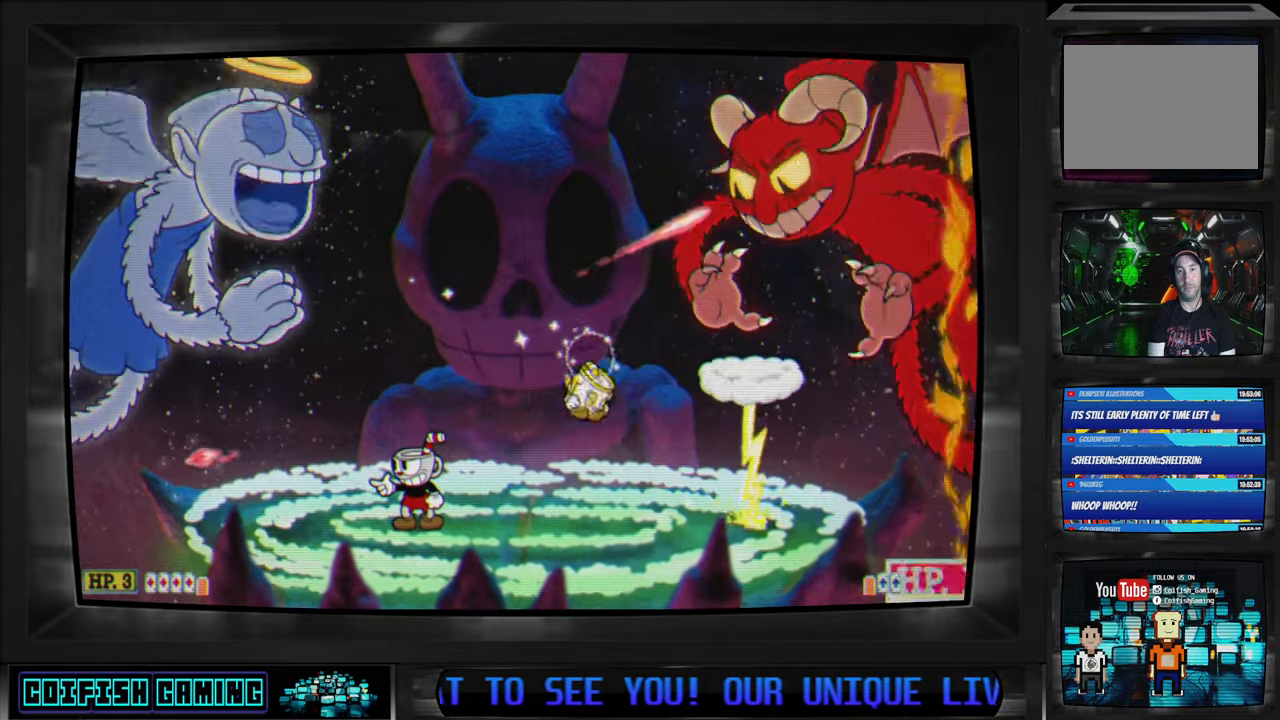
{"buttons": ["X"], "left_stick": "center", "right_stick": "center", "events": []}
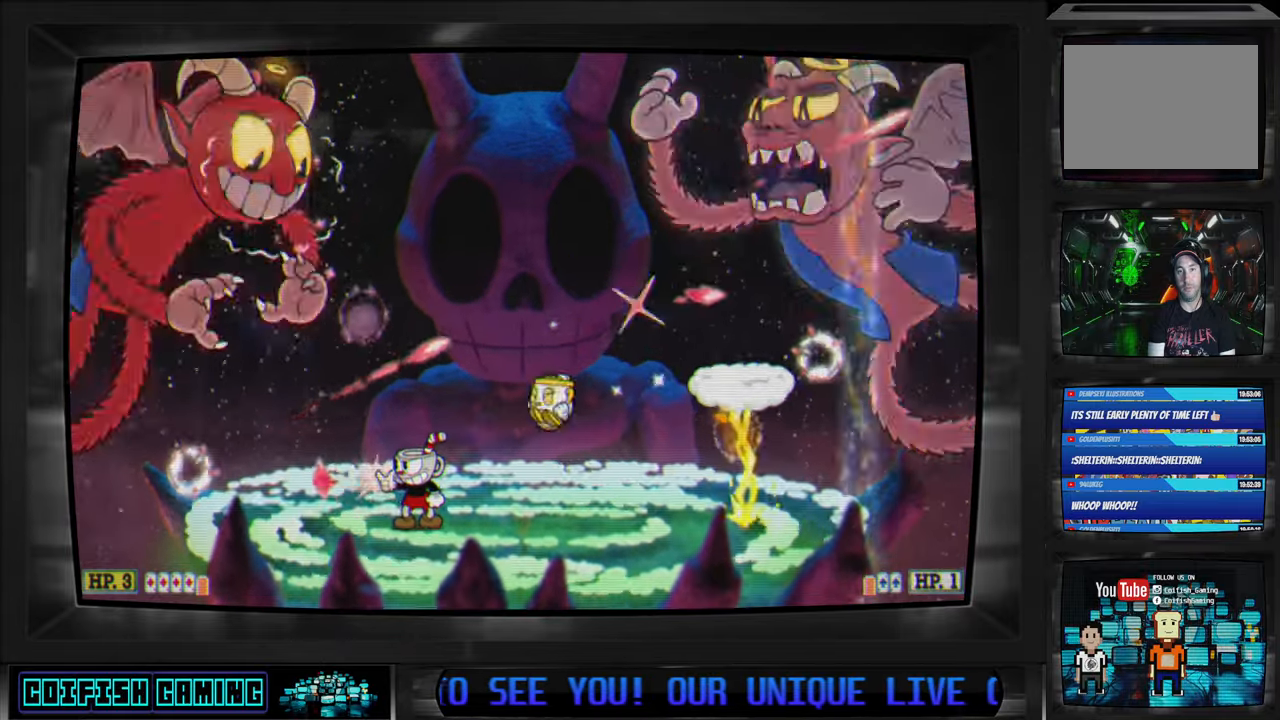
{"buttons": ["X"], "left_stick": "center", "right_stick": "center", "events": [[83, "DPAD_LEFT", "down"], [400, "DPAD_LEFT", "up"]]}
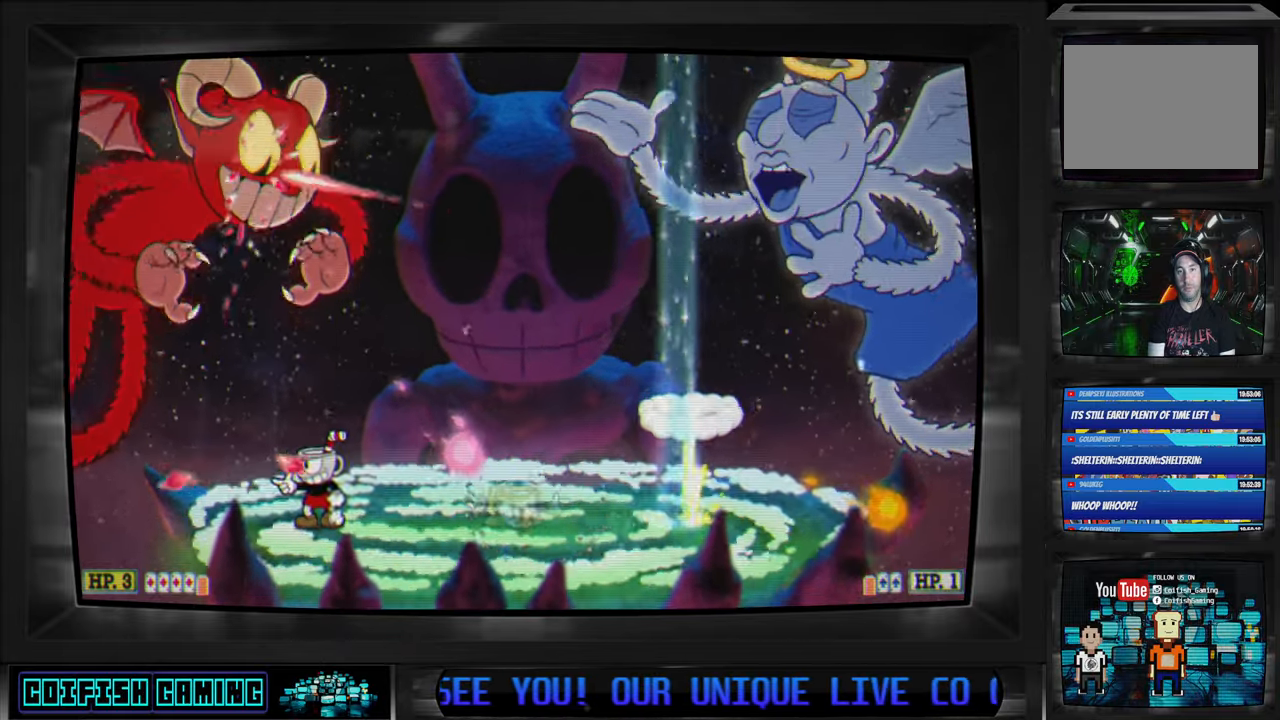
{"buttons": ["Y", "DPAD_RIGHT"], "left_stick": "center", "right_stick": "center", "events": [[233, "DPAD_RIGHT", "down"], [417, "X", "up"], [500, "Y", "down"]]}
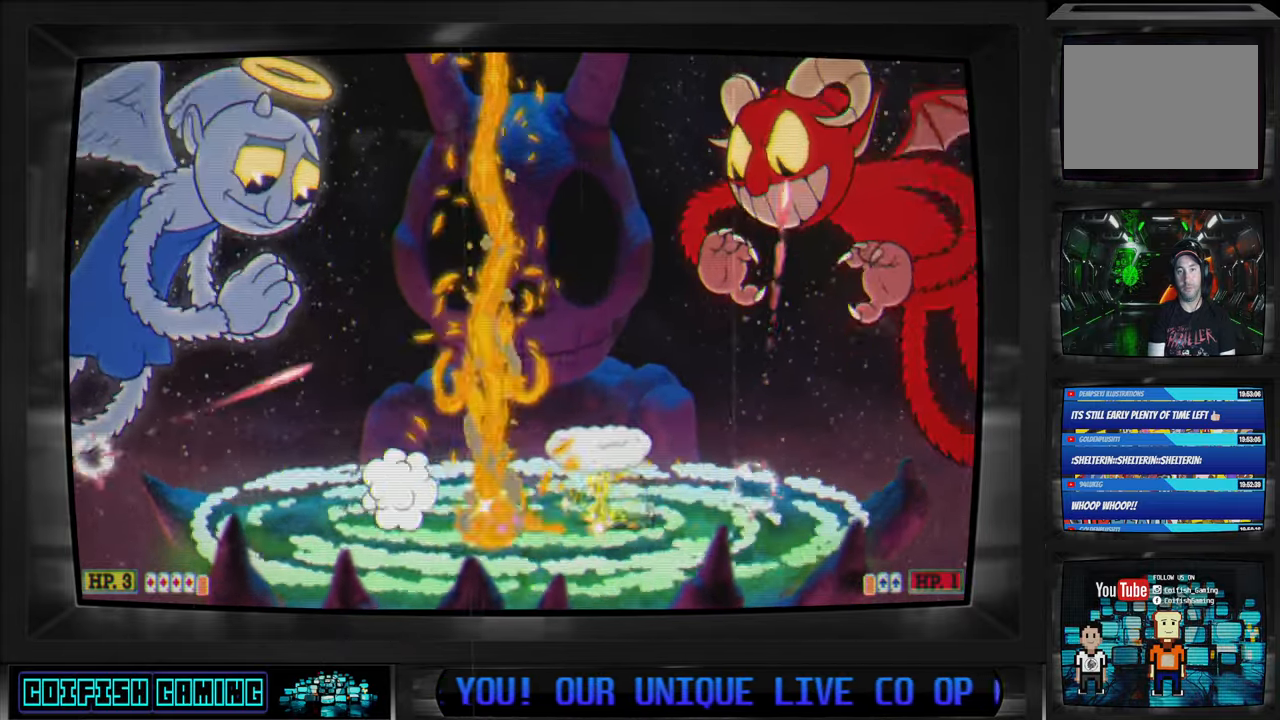
{"buttons": ["X", "DPAD_RIGHT"], "left_stick": "center", "right_stick": "center", "events": [[200, "Y", "up"], [350, "X", "down"]]}
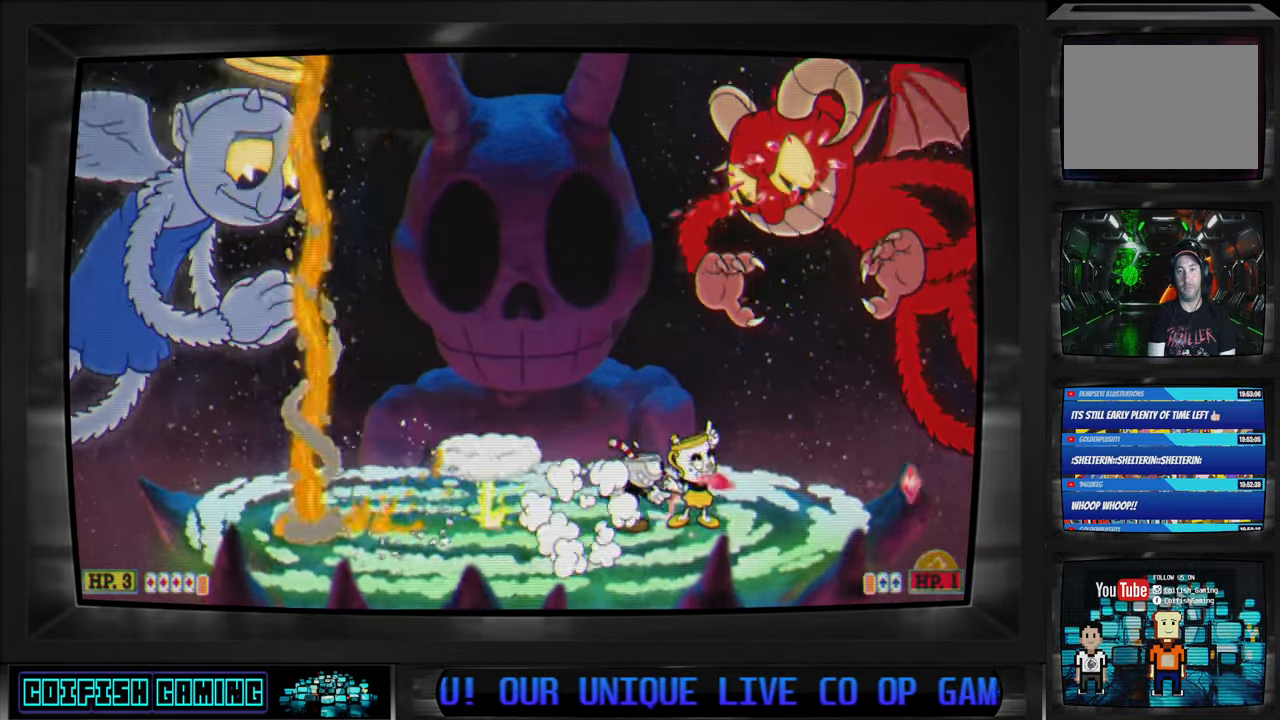
{"buttons": ["X"], "left_stick": "center", "right_stick": "center", "events": [[133, "DPAD_RIGHT", "up"], [317, "DPAD_LEFT", "down"], [500, "DPAD_LEFT", "up"]]}
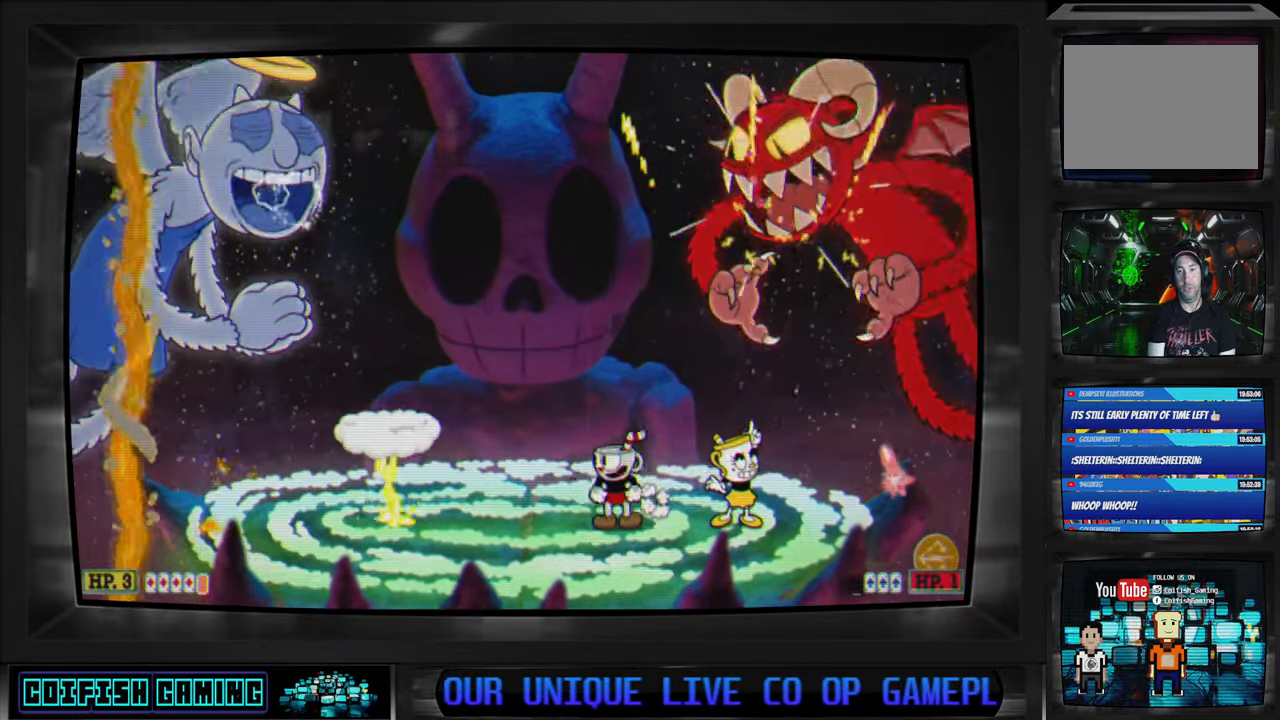
{"buttons": ["X", "DPAD_LEFT"], "left_stick": "center", "right_stick": "center", "events": [[200, "DPAD_LEFT", "down"], [317, "DPAD_LEFT", "up"], [483, "DPAD_LEFT", "down"]]}
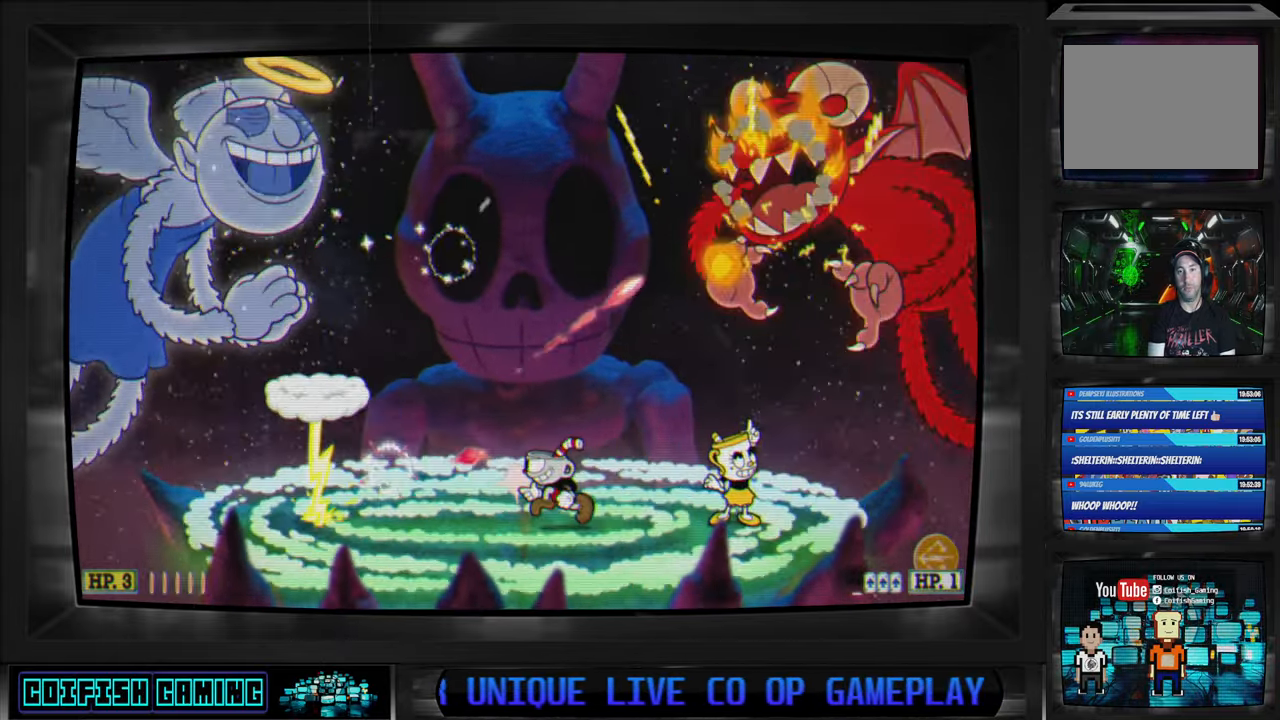
{"buttons": ["X", "DPAD_LEFT"], "left_stick": "center", "right_stick": "center", "events": [[83, "DPAD_LEFT", "up"], [350, "DPAD_LEFT", "down"]]}
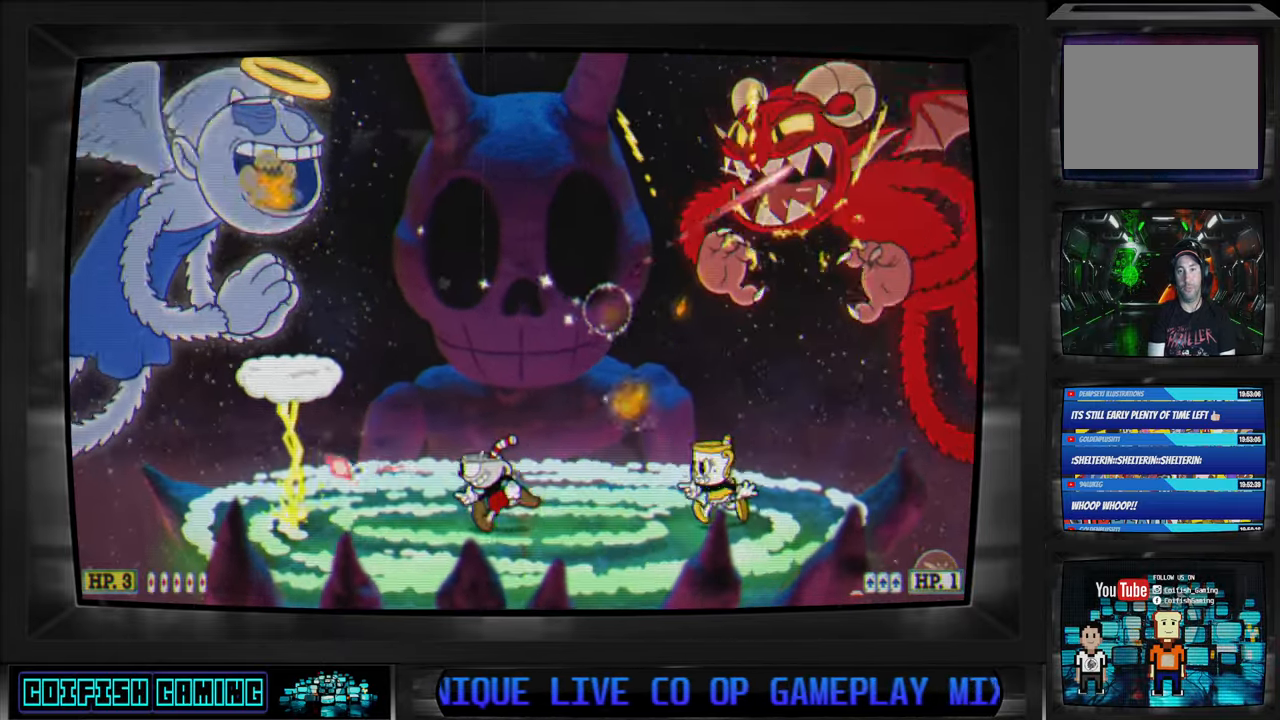
{"buttons": ["X", "DPAD_RIGHT"], "left_stick": "center", "right_stick": "center", "events": [[33, "DPAD_LEFT", "up"], [83, "A", "down"], [183, "A", "up"], [317, "DPAD_RIGHT", "down"]]}
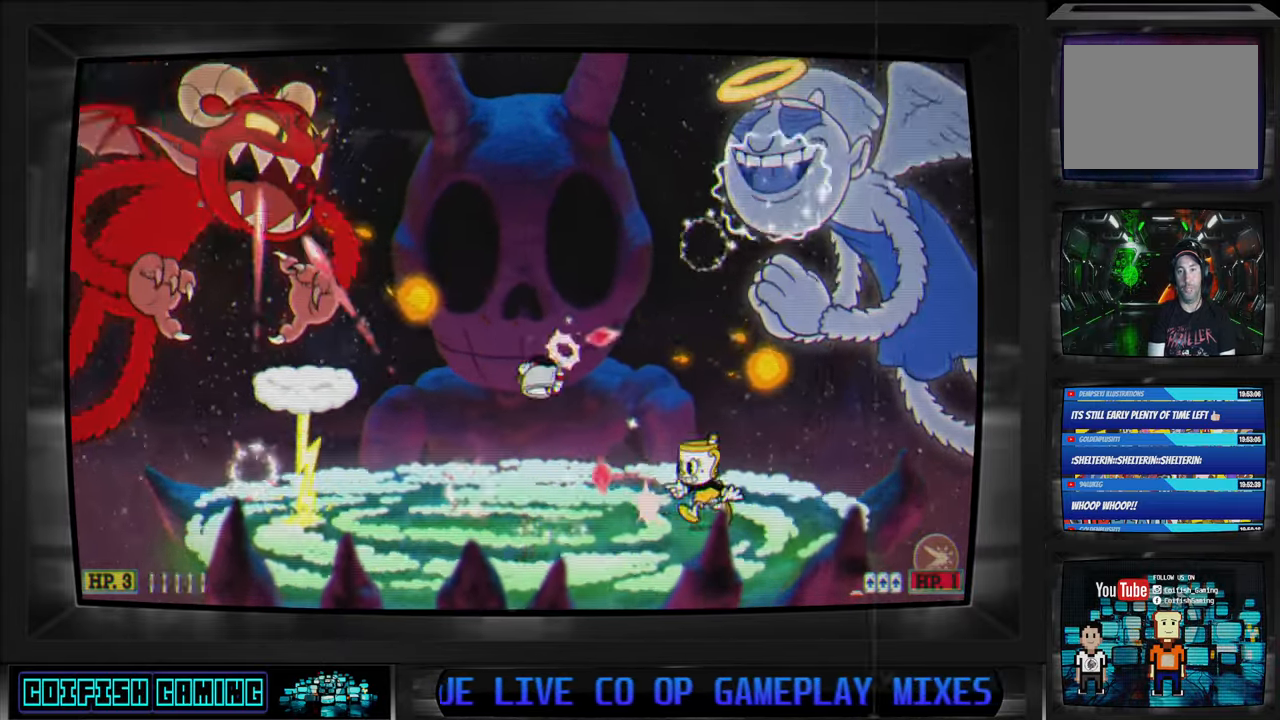
{"buttons": ["X"], "left_stick": "center", "right_stick": "center", "events": [[83, "DPAD_RIGHT", "up"], [167, "DPAD_LEFT", "down"], [317, "DPAD_LEFT", "up"]]}
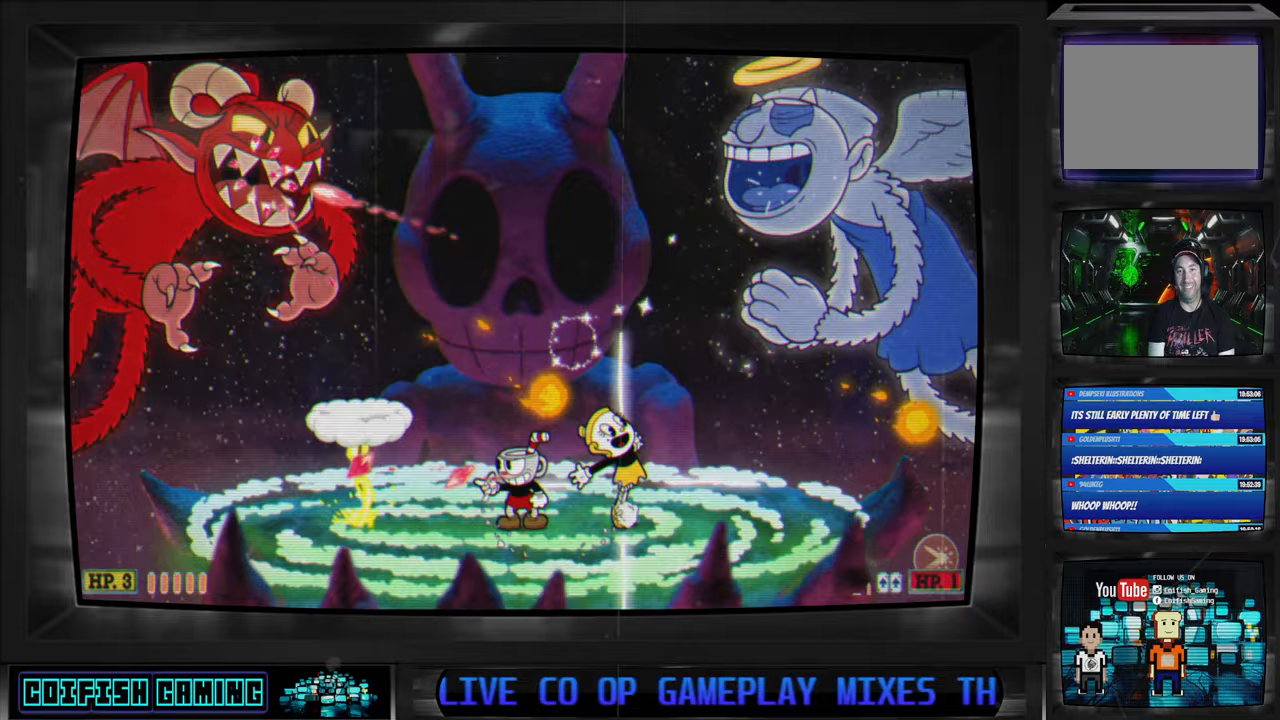
{"buttons": ["X"], "left_stick": "center", "right_stick": "center", "events": [[133, "DPAD_RIGHT", "down"], [300, "DPAD_RIGHT", "up"], [383, "DPAD_RIGHT", "down"], [483, "DPAD_RIGHT", "up"]]}
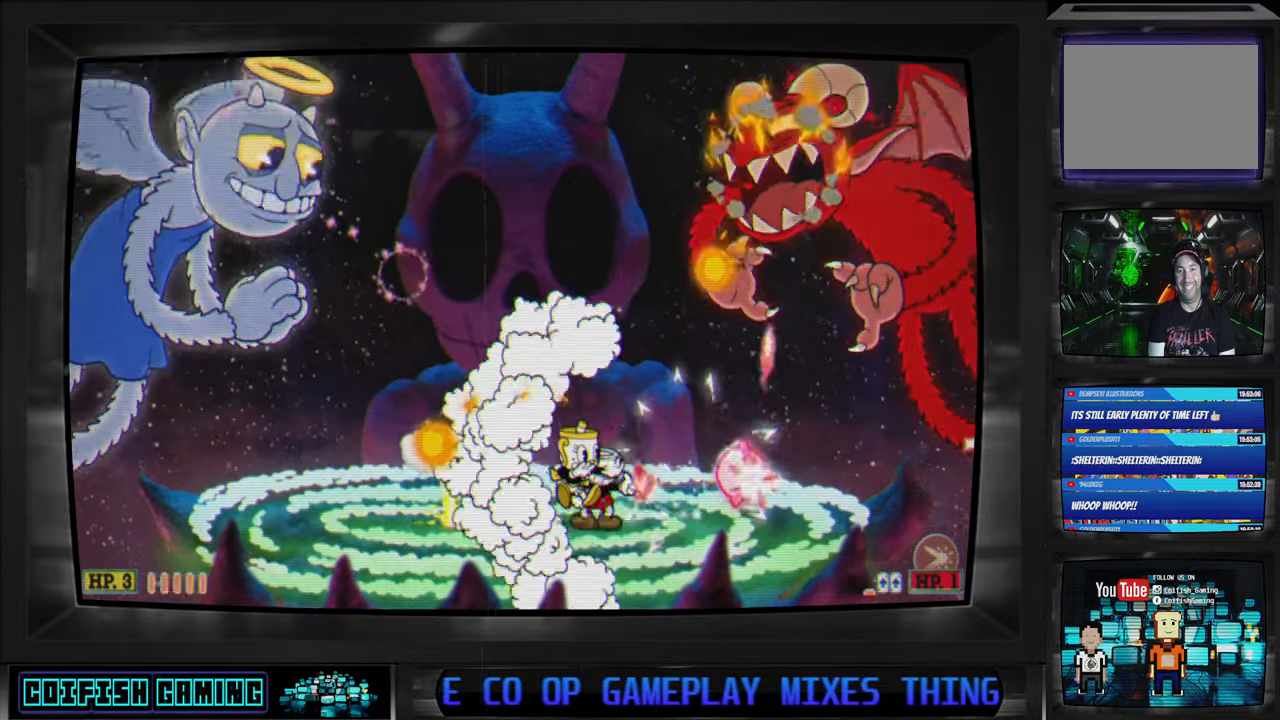
{"buttons": ["DPAD_LEFT"], "left_stick": "center", "right_stick": "center", "events": [[83, "DPAD_RIGHT", "down"], [100, "DPAD_RIGHT", "up"], [233, "X", "up"], [250, "DPAD_LEFT", "down"], [317, "Y", "down"], [433, "Y", "up"]]}
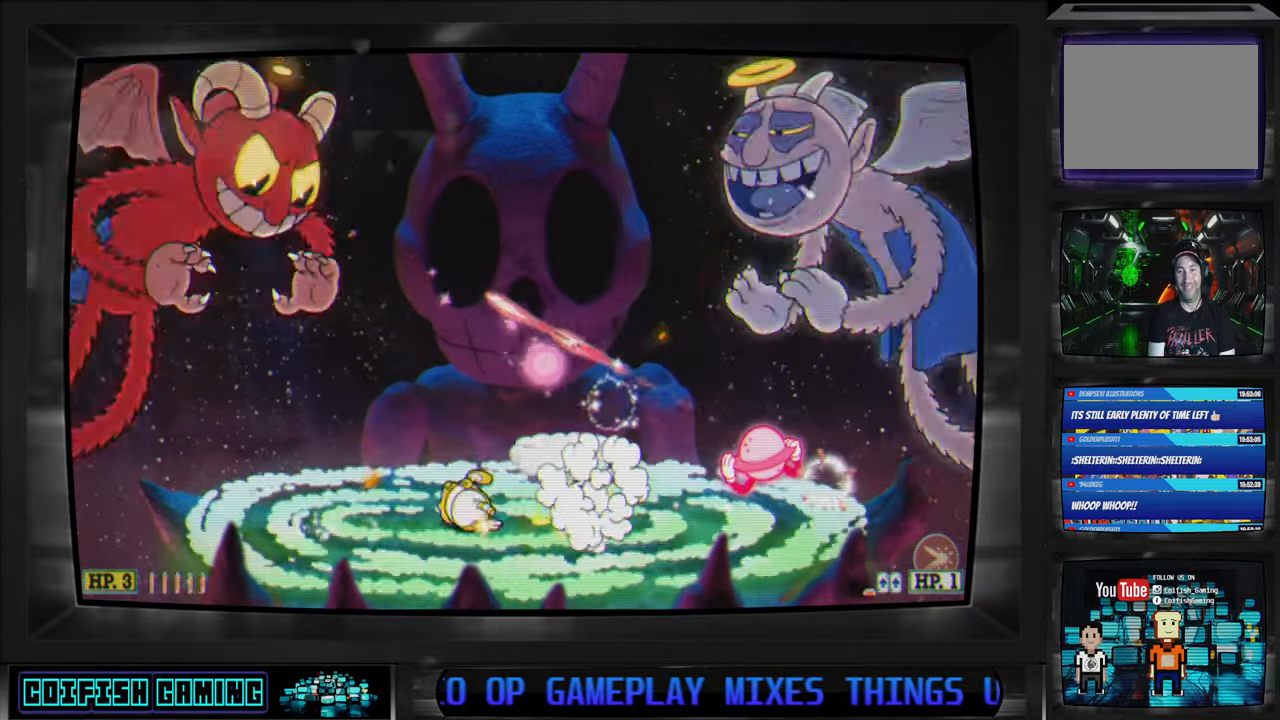
{"buttons": ["X"], "left_stick": "center", "right_stick": "center", "events": [[33, "X", "down"], [217, "DPAD_LEFT", "up"]]}
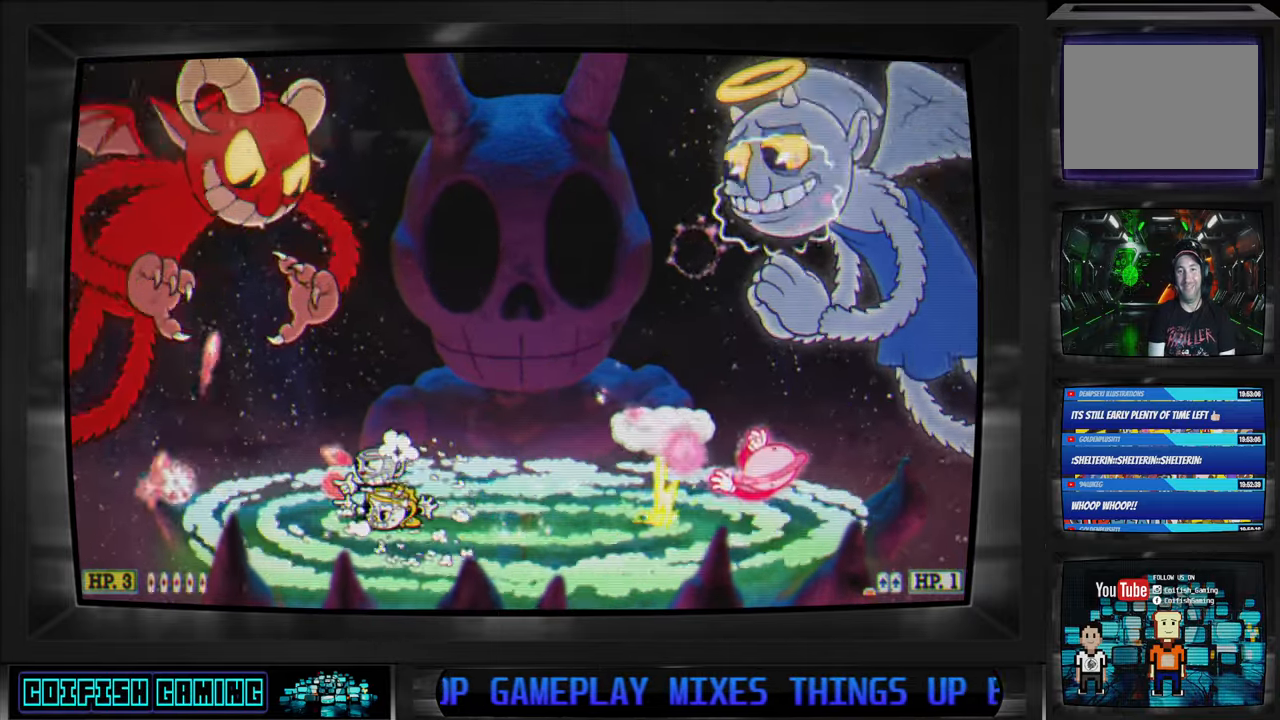
{"buttons": ["X", "DPAD_RIGHT"], "left_stick": "center", "right_stick": "center", "events": [[17, "DPAD_RIGHT", "down"], [133, "DPAD_RIGHT", "up"], [283, "DPAD_RIGHT", "down"]]}
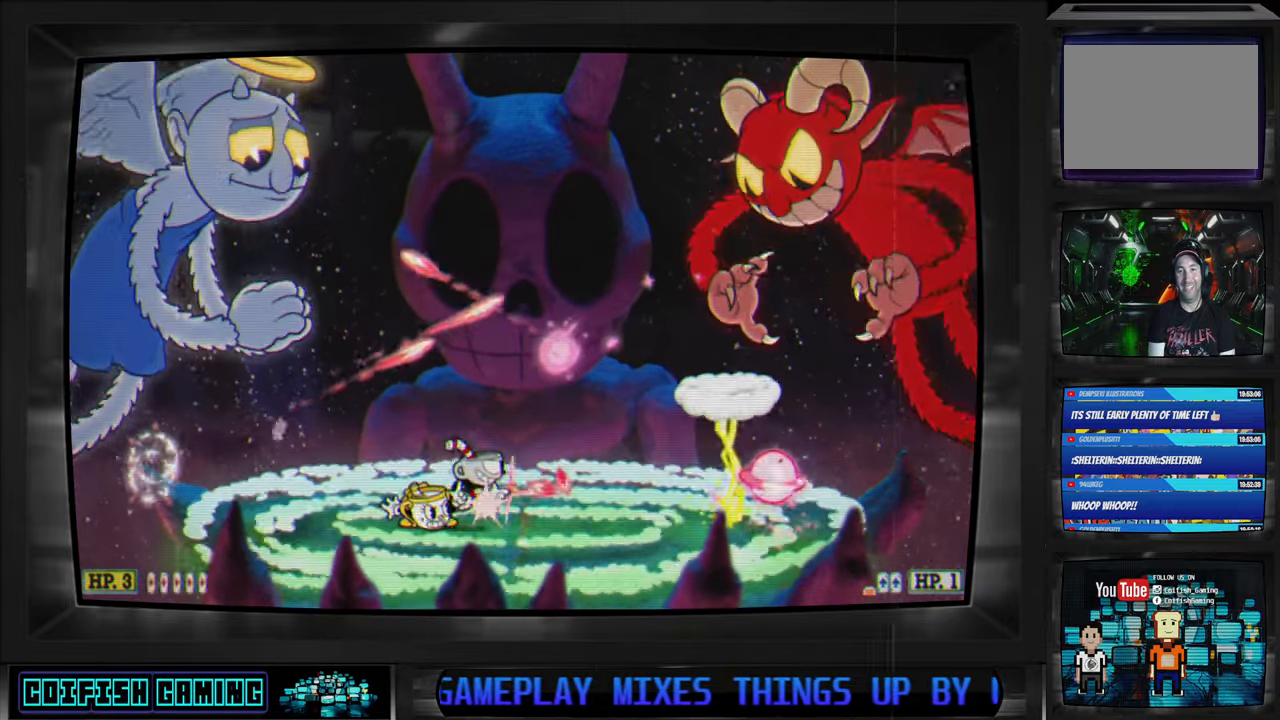
{"buttons": ["X"], "left_stick": "center", "right_stick": "center", "events": [[267, "DPAD_RIGHT", "up"]]}
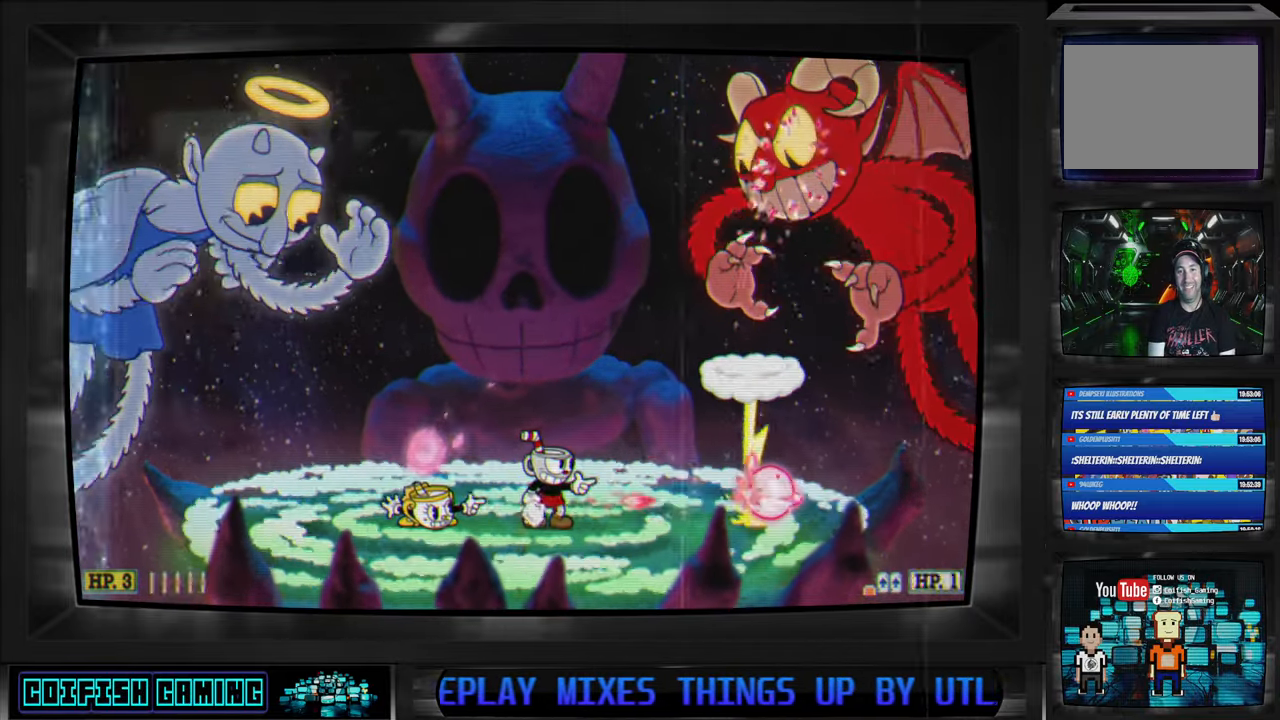
{"buttons": ["X"], "left_stick": "center", "right_stick": "center", "events": [[17, "DPAD_LEFT", "down"], [267, "DPAD_LEFT", "up"]]}
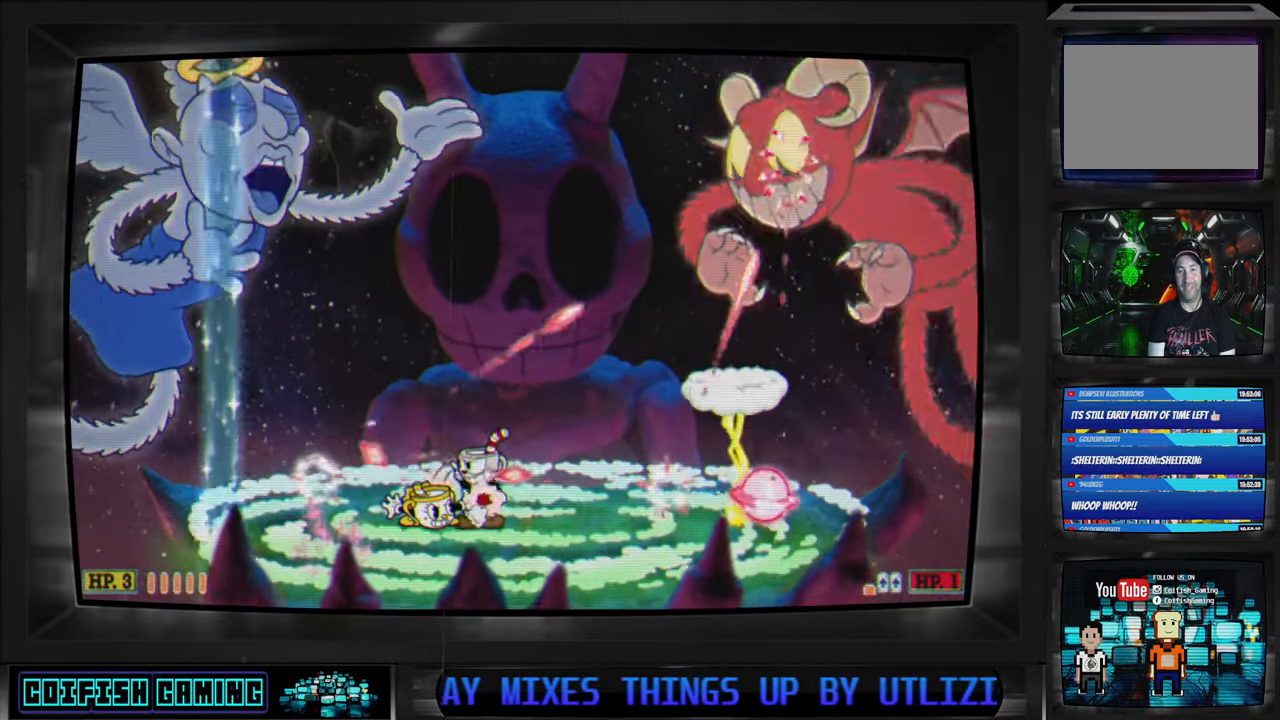
{"buttons": ["DPAD_LEFT"], "left_stick": "center", "right_stick": "center", "events": [[233, "X", "up"], [267, "DPAD_LEFT", "down"], [317, "Y", "down"], [450, "Y", "up"]]}
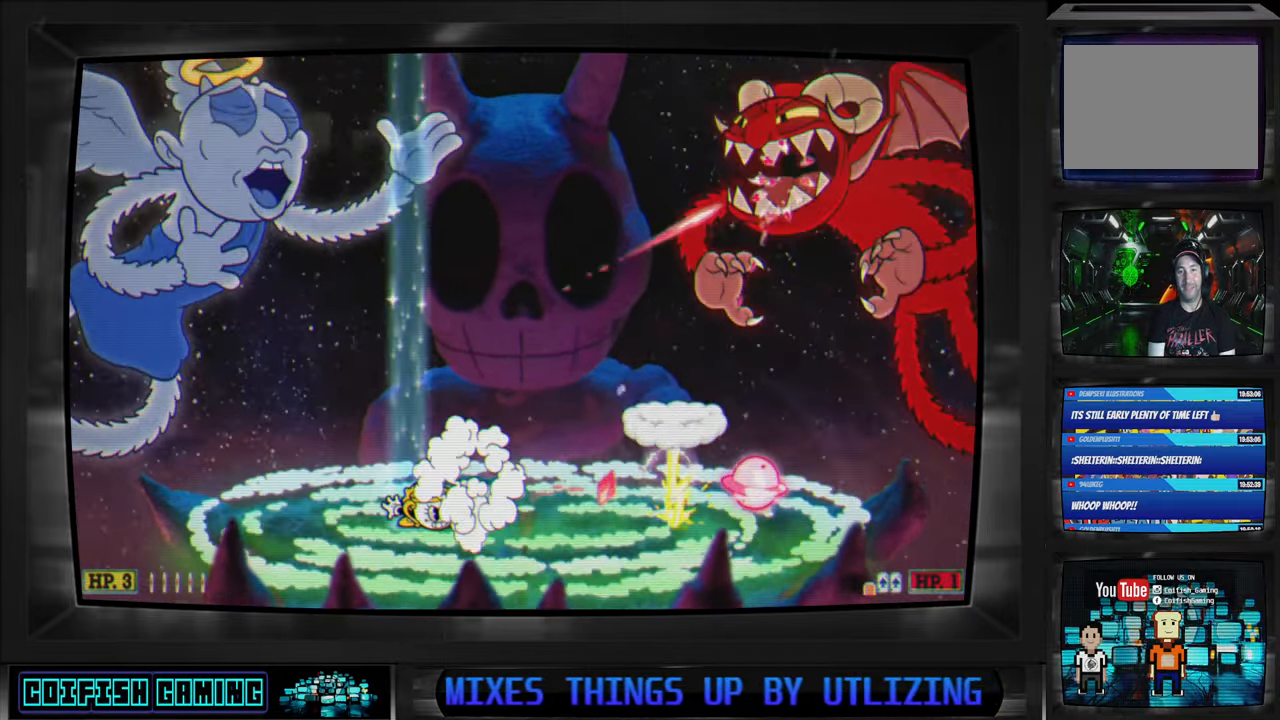
{"buttons": ["X"], "left_stick": "center", "right_stick": "center", "events": [[67, "X", "down"], [100, "DPAD_LEFT", "up"]]}